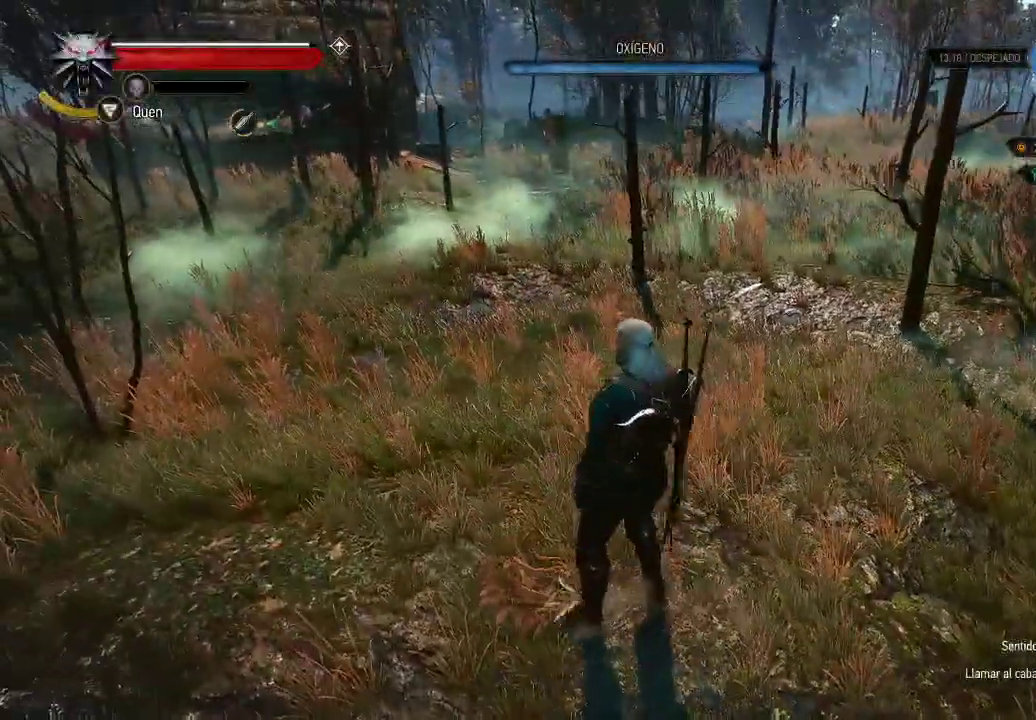
Gameplay with a controller (Xbox layout); each line is a JSON object with the inputs held at the frame after it. "events" lists button and stick changes between this image and that frame as [ms after this image, input, new state], when the widget could be followed in between. Not read: L3 R3.
{"buttons": [], "left_stick": "up", "right_stick": "center", "events": [[300, "right_stick", "right"], [400, "left_stick", "up"], [500, "right_stick", "center"]]}
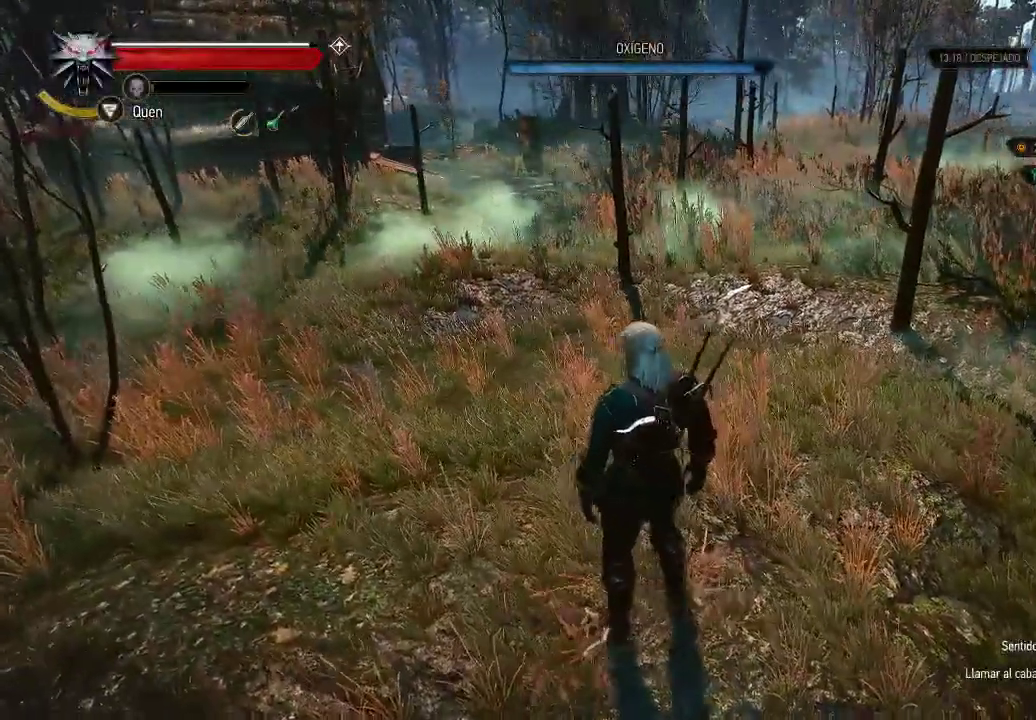
{"buttons": [], "left_stick": "up", "right_stick": "center", "events": []}
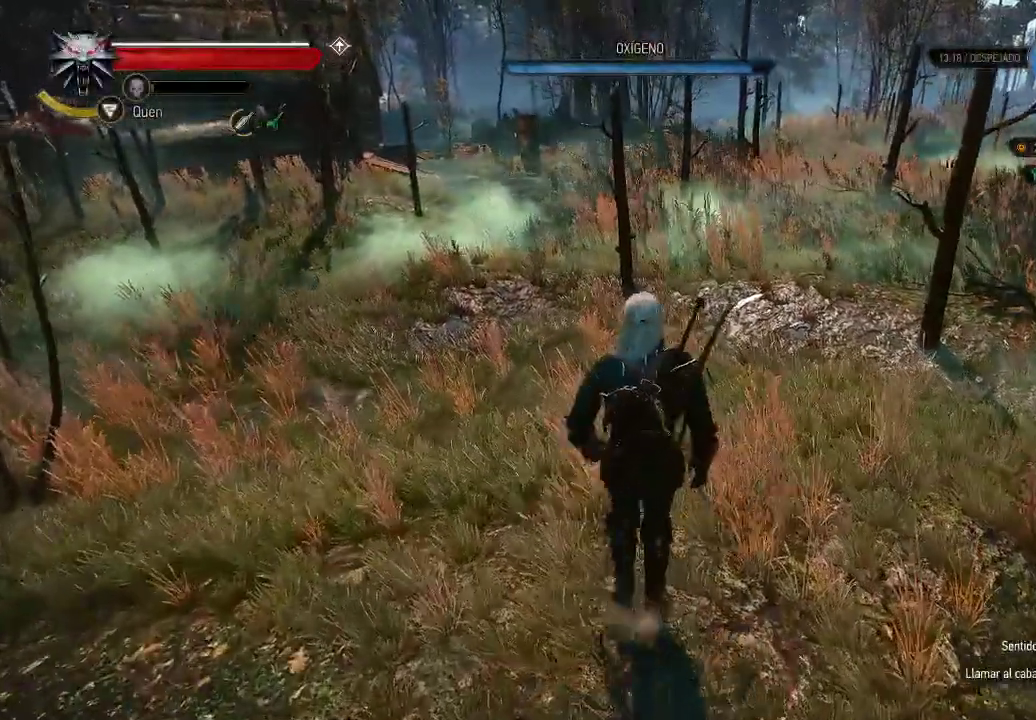
{"buttons": ["R2"], "left_stick": "up", "right_stick": "center", "events": [[100, "right_stick", "down-right"], [350, "right_stick", "center"], [400, "R2", "down"]]}
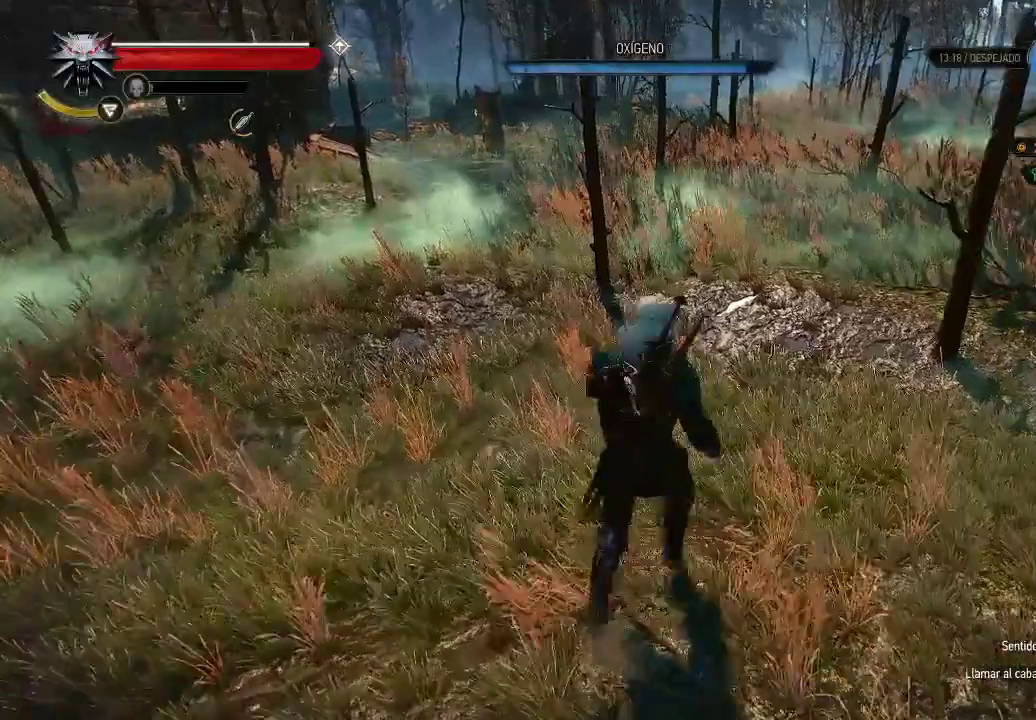
{"buttons": [], "left_stick": "up", "right_stick": "down-right", "events": [[50, "R2", "up"], [450, "right_stick", "down-right"]]}
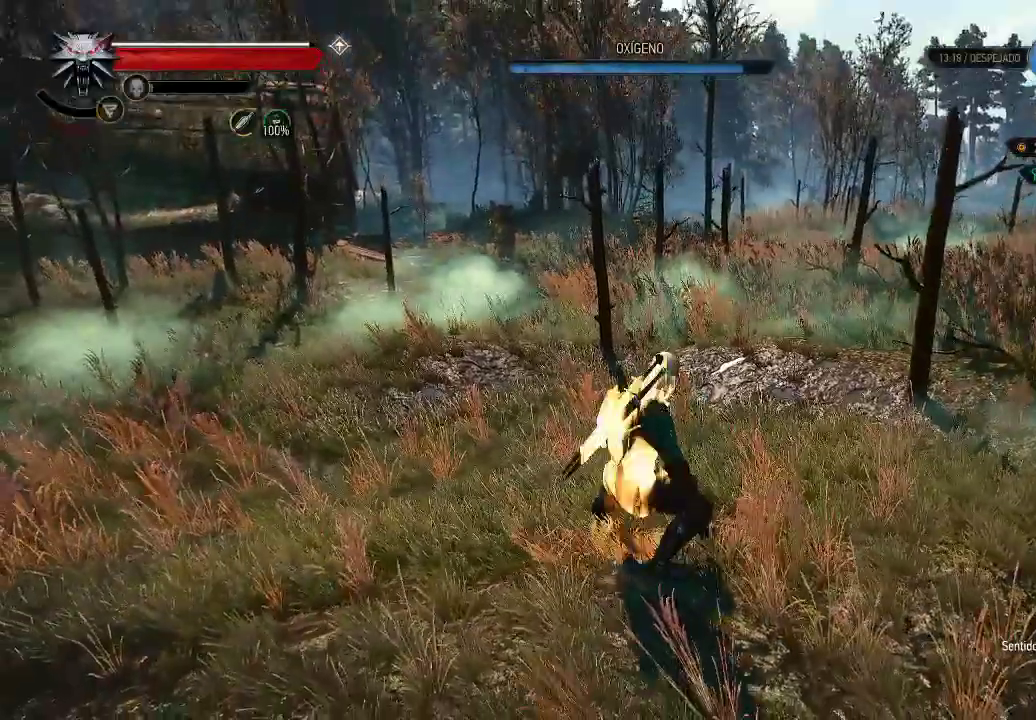
{"buttons": [], "left_stick": "up", "right_stick": "center", "events": [[100, "right_stick", "down"], [350, "right_stick", "center"]]}
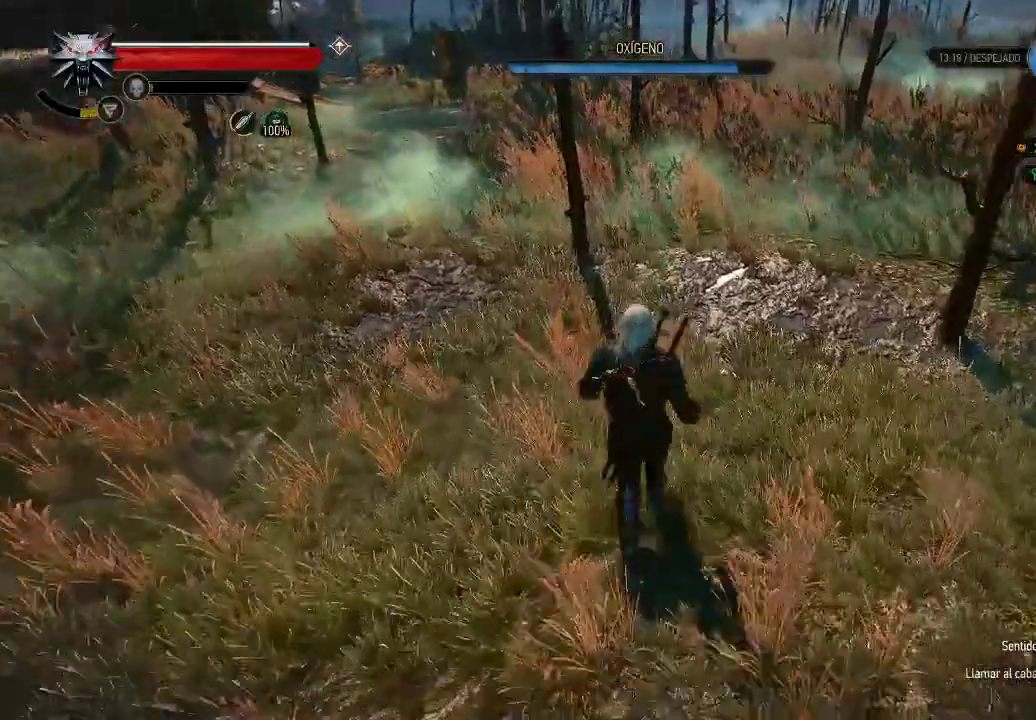
{"buttons": [], "left_stick": "up-left", "right_stick": "center", "events": [[400, "left_stick", "up-left"]]}
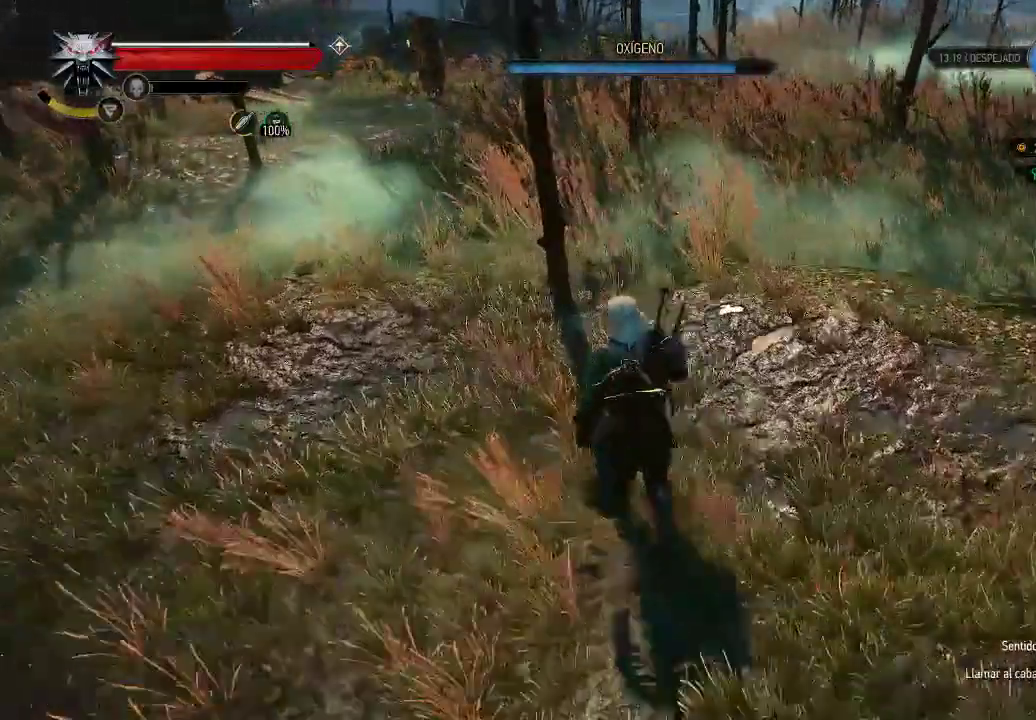
{"buttons": ["L2"], "left_stick": "center", "right_stick": "center", "events": [[150, "left_stick", "center"], [350, "L2", "down"]]}
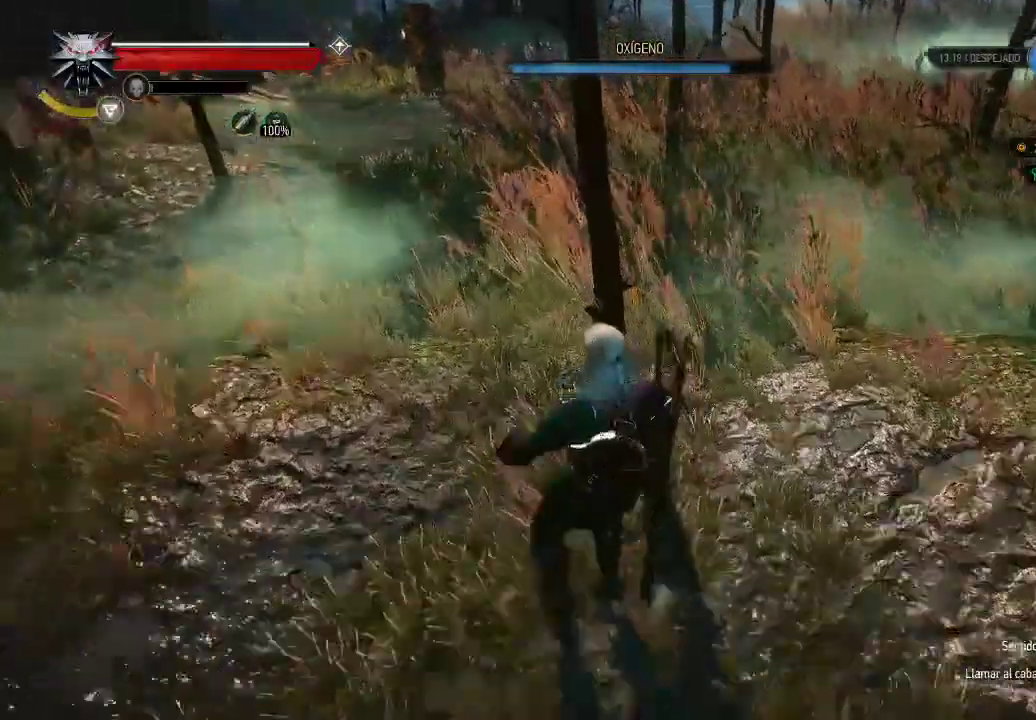
{"buttons": ["L2"], "left_stick": "center", "right_stick": "left", "events": [[250, "right_stick", "left"]]}
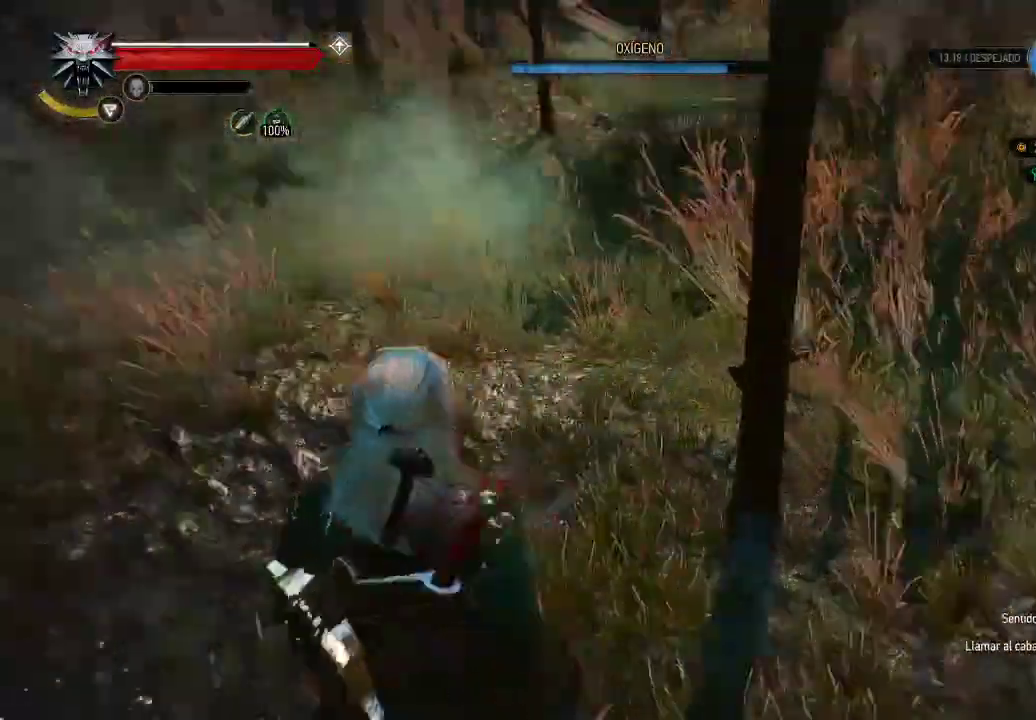
{"buttons": ["L2"], "left_stick": "center", "right_stick": "center", "events": [[150, "right_stick", "center"]]}
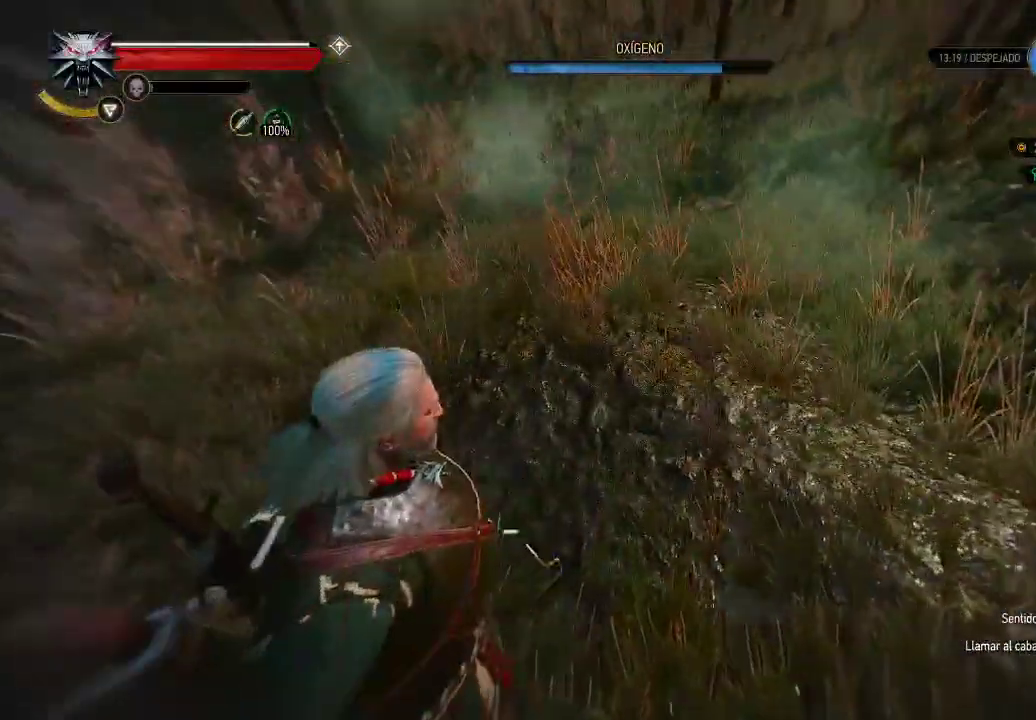
{"buttons": ["L2"], "left_stick": "center", "right_stick": "up-right", "events": [[50, "right_stick", "right"], [100, "right_stick", "up-right"]]}
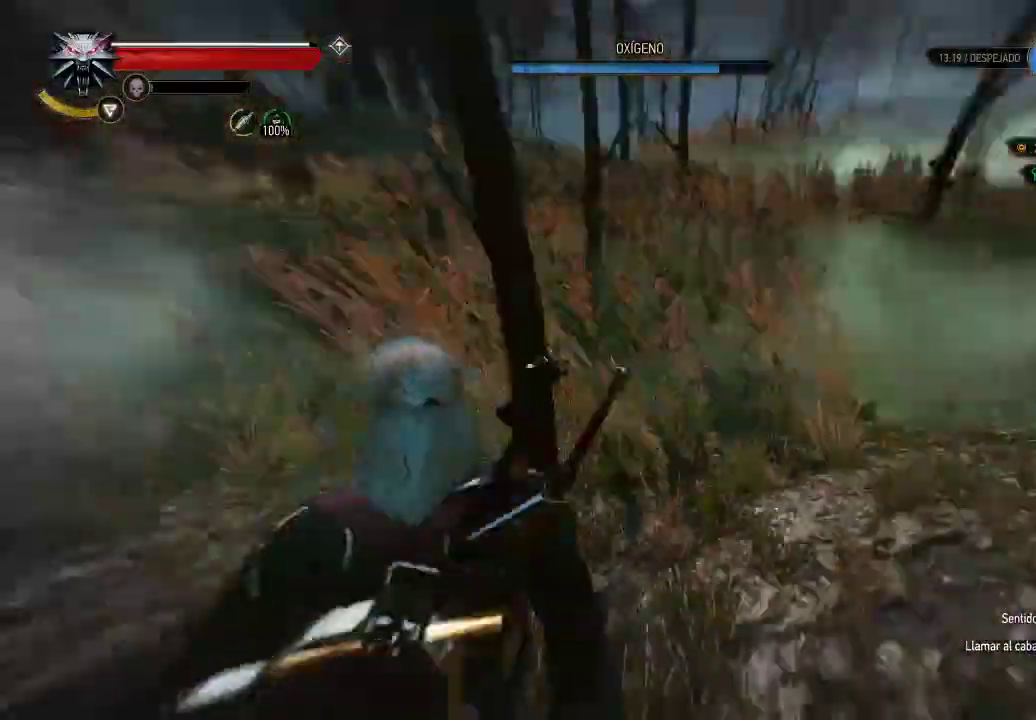
{"buttons": ["L2"], "left_stick": "center", "right_stick": "center", "events": [[50, "right_stick", "right"], [350, "right_stick", "down-right"], [500, "right_stick", "center"]]}
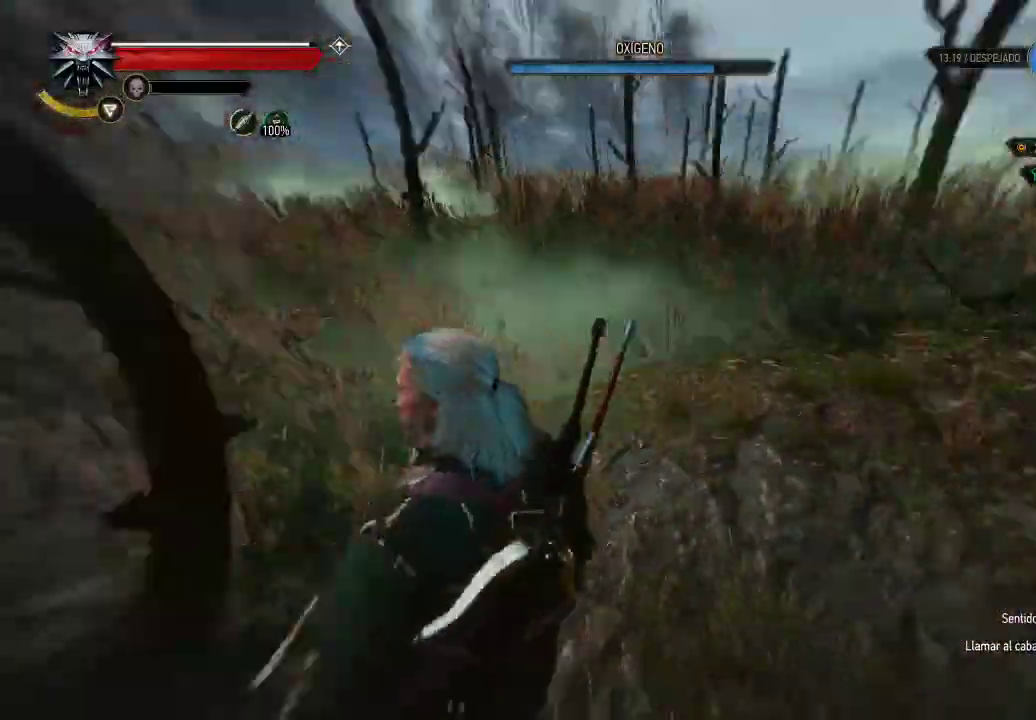
{"buttons": [], "left_stick": "up-right", "right_stick": "down", "events": [[350, "left_stick", "up-right"], [400, "right_stick", "down"], [450, "L2", "up"]]}
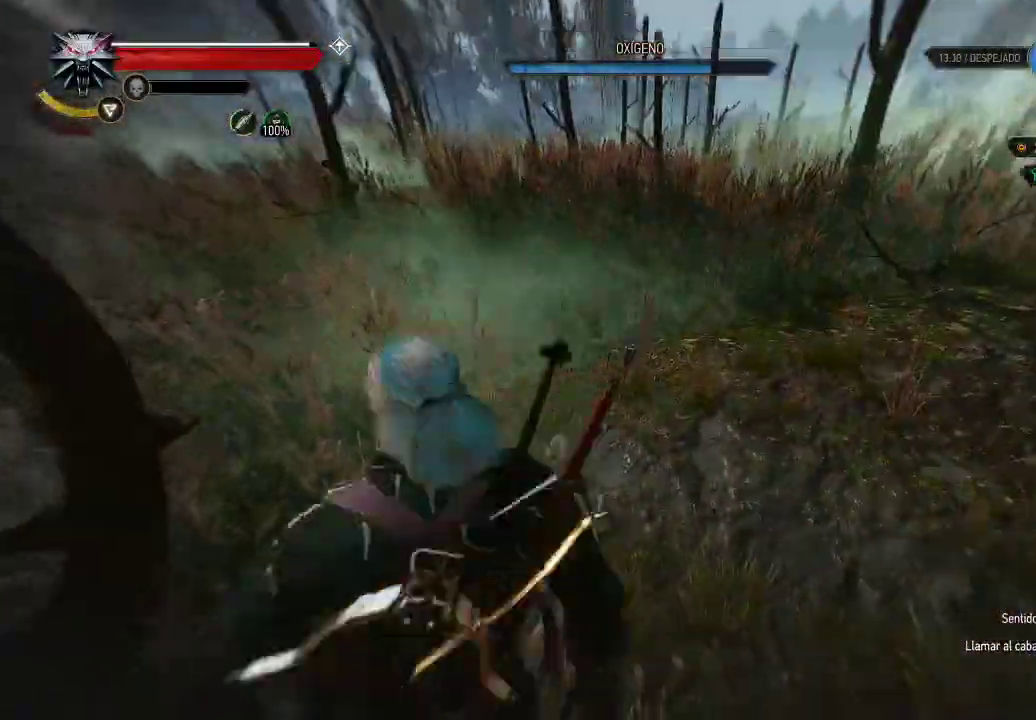
{"buttons": [], "left_stick": "up-right", "right_stick": "center", "events": [[150, "right_stick", "center"]]}
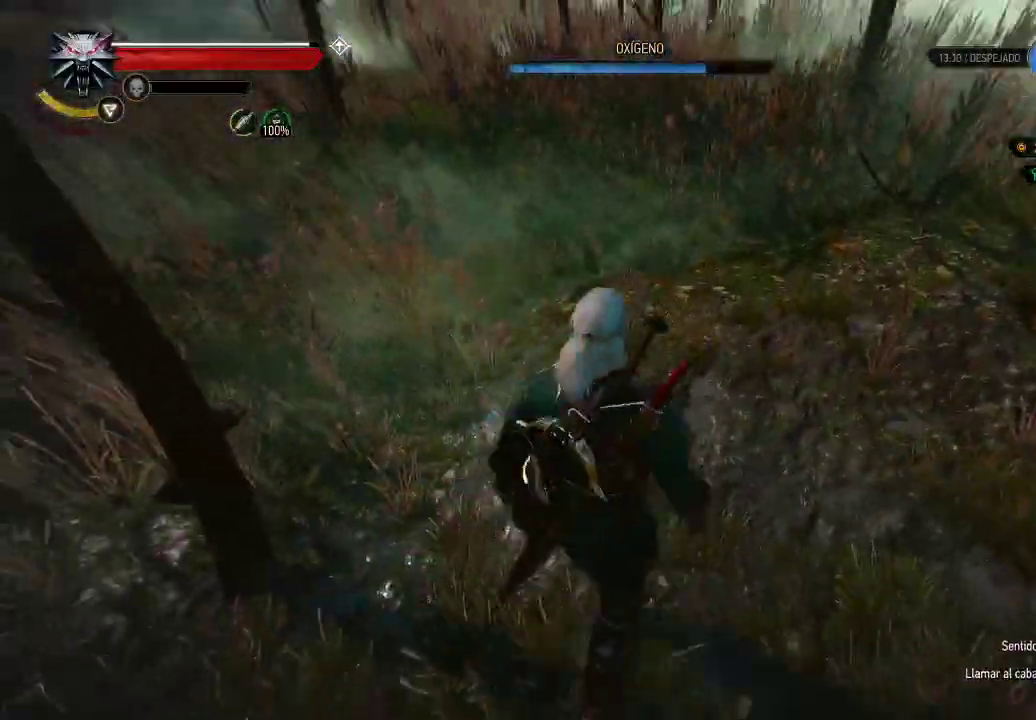
{"buttons": [], "left_stick": "up", "right_stick": "center", "events": [[500, "left_stick", "up"]]}
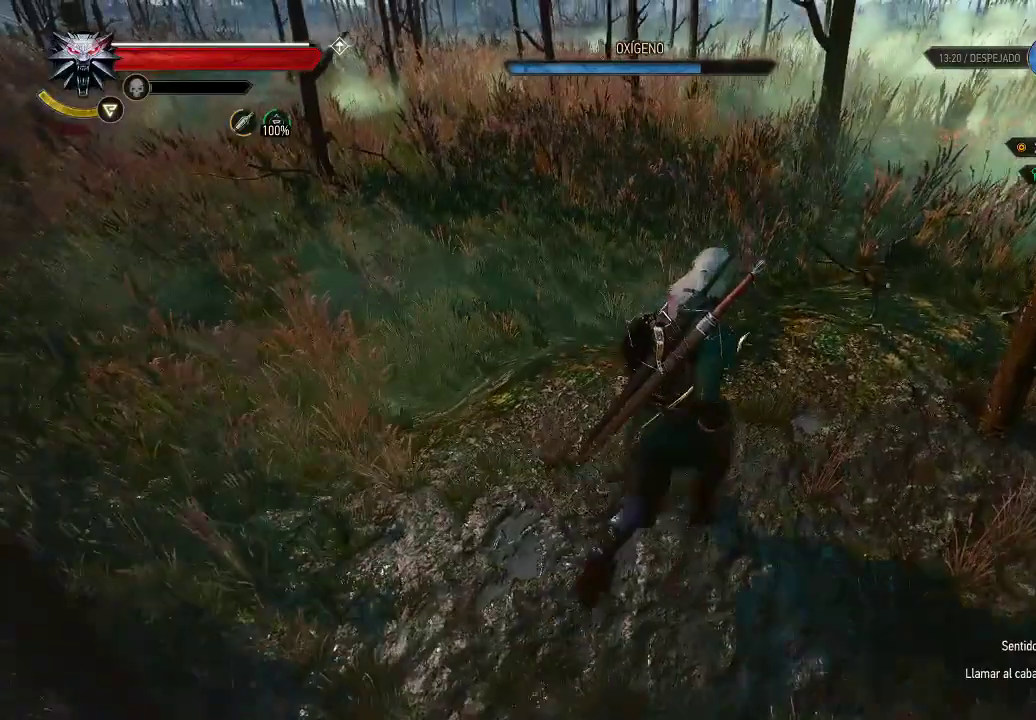
{"buttons": [], "left_stick": "up", "right_stick": "center", "events": [[300, "B", "down"], [400, "B", "up"]]}
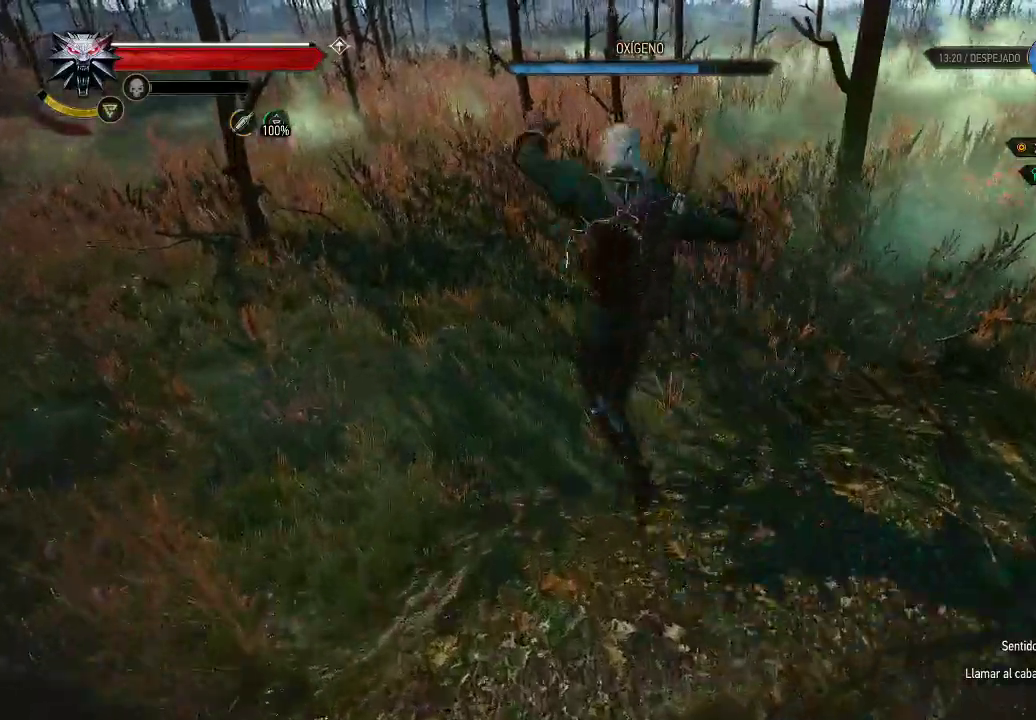
{"buttons": [], "left_stick": "up", "right_stick": "center", "events": [[250, "right_stick", "left"], [450, "right_stick", "center"]]}
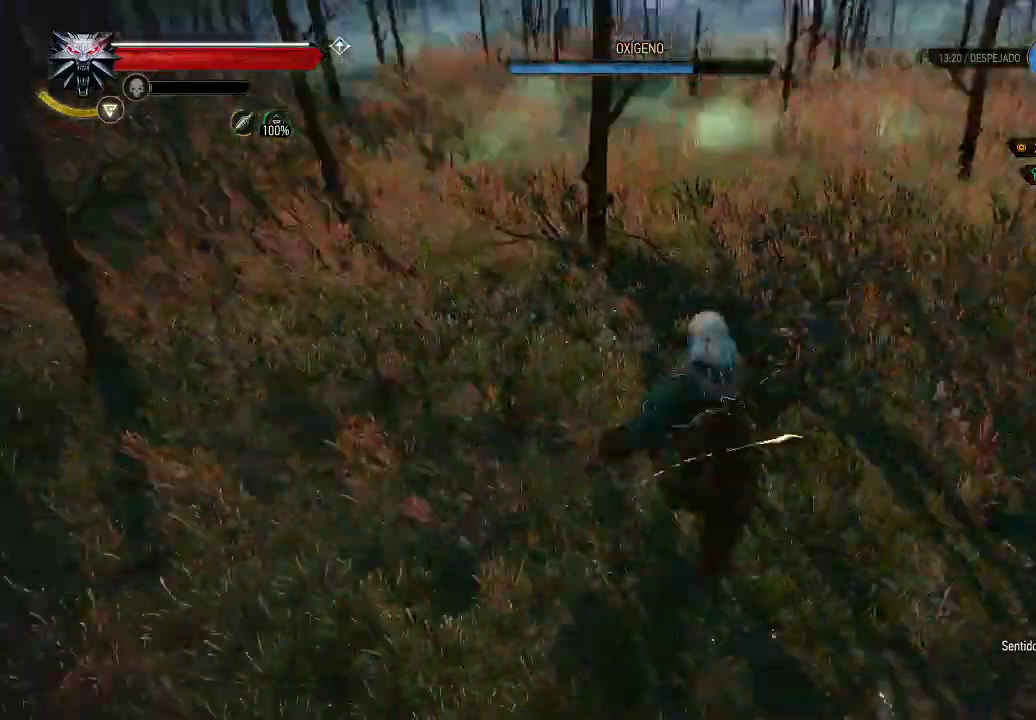
{"buttons": [], "left_stick": "up", "right_stick": "center", "events": []}
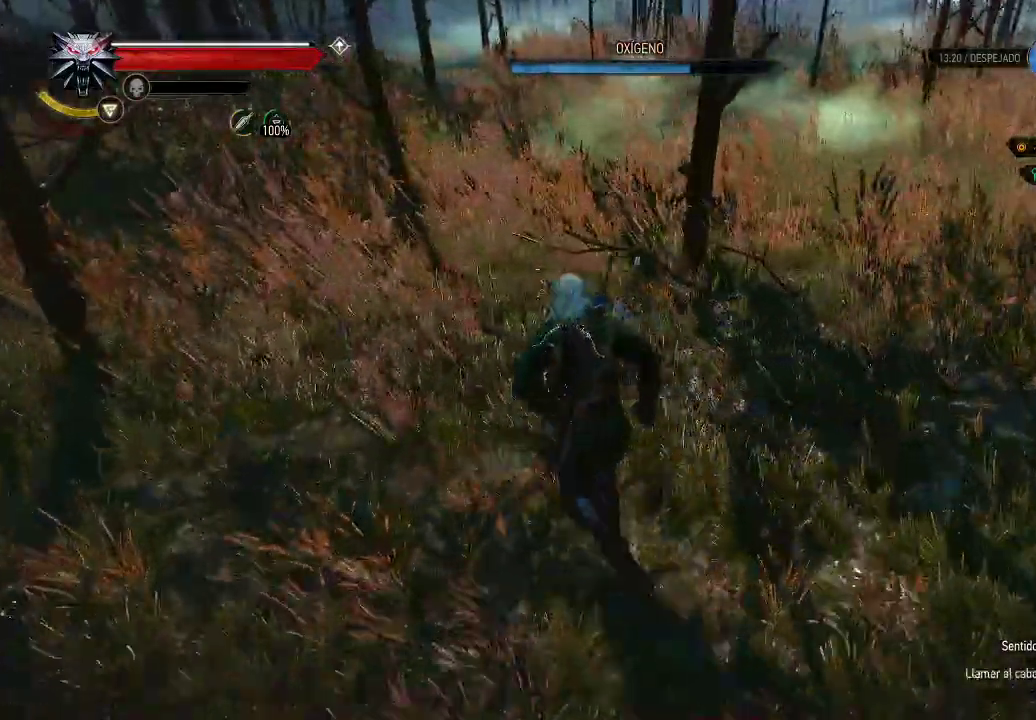
{"buttons": [], "left_stick": "up", "right_stick": "center", "events": [[200, "right_stick", "left"], [400, "right_stick", "center"]]}
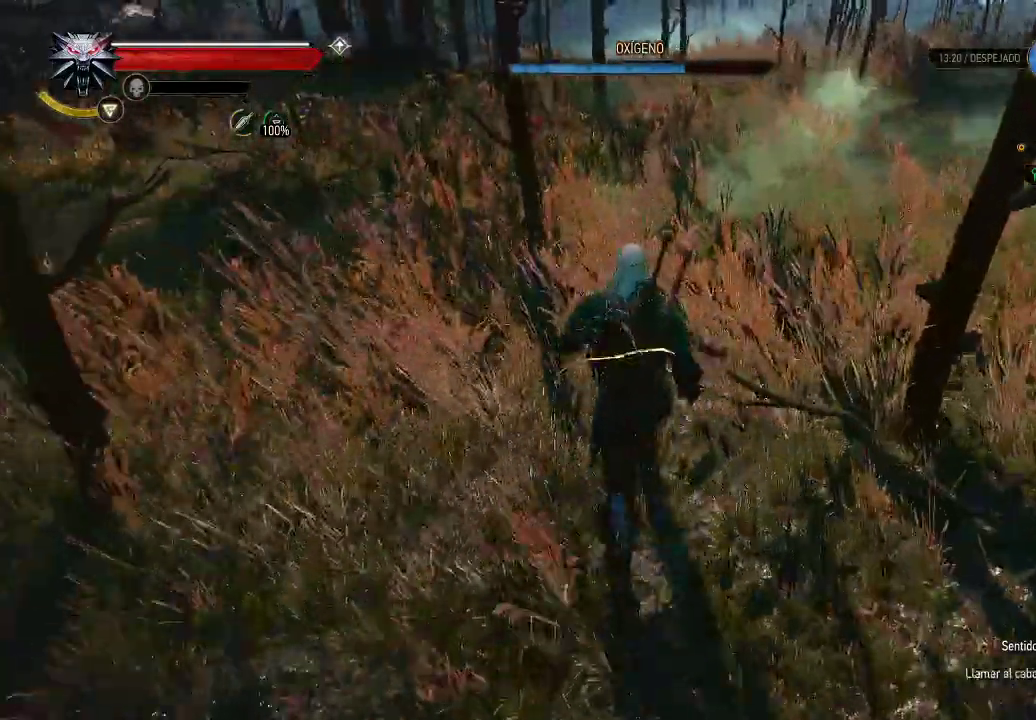
{"buttons": [], "left_stick": "center", "right_stick": "center", "events": [[100, "left_stick", "center"]]}
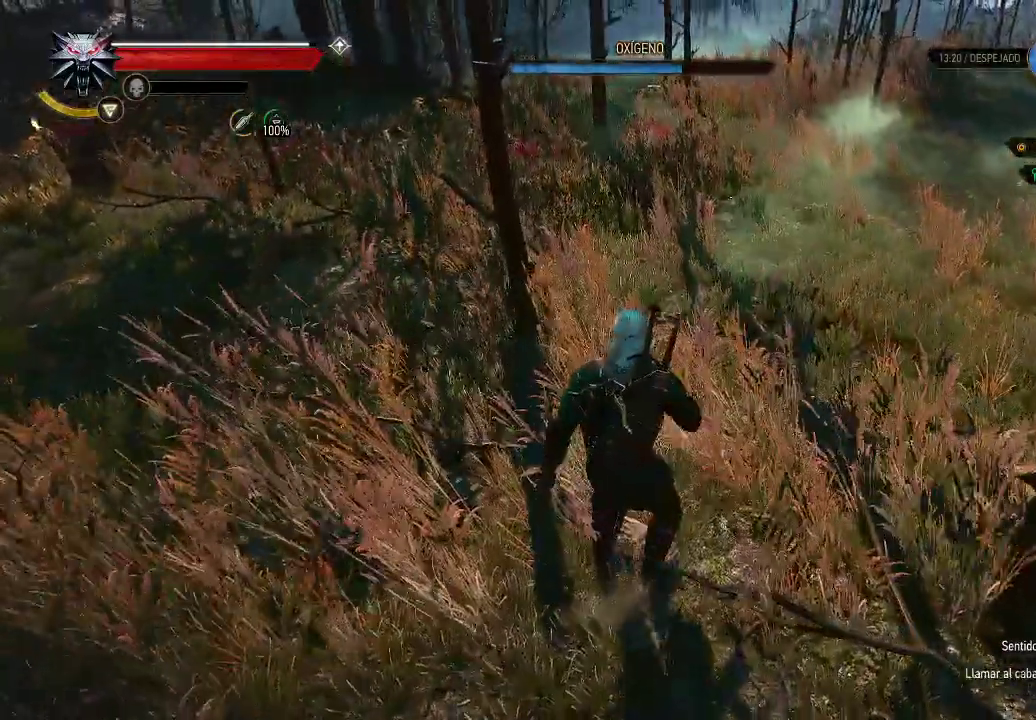
{"buttons": [], "left_stick": "up-left", "right_stick": "center", "events": [[200, "left_stick", "up-left"], [200, "right_stick", "left"], [400, "right_stick", "center"]]}
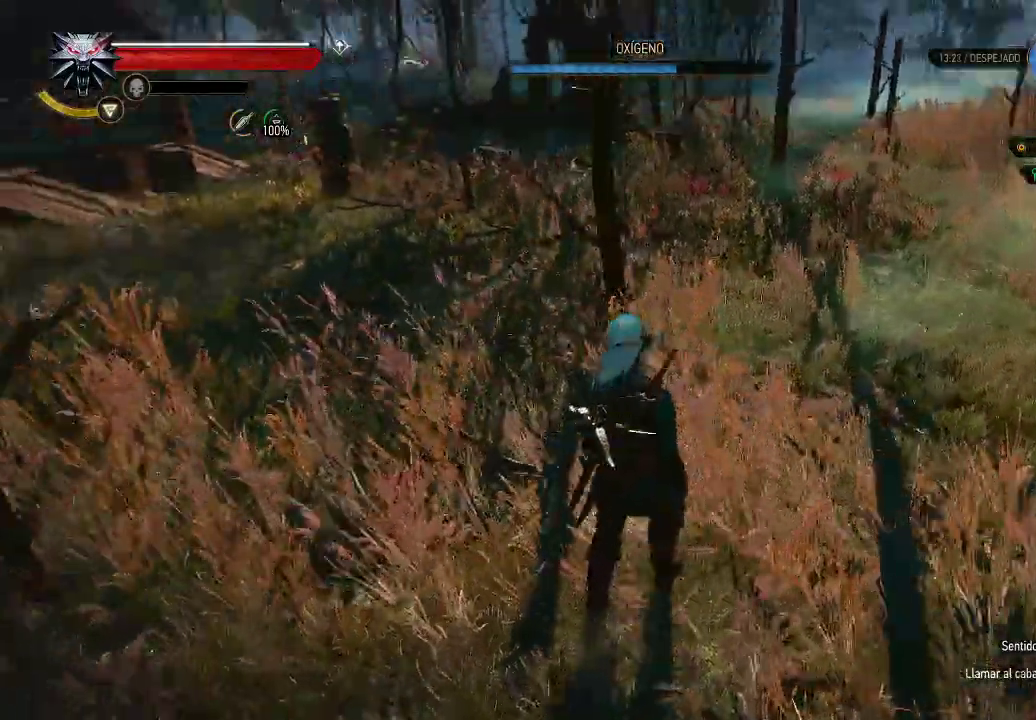
{"buttons": [], "left_stick": "up-left", "right_stick": "center", "events": []}
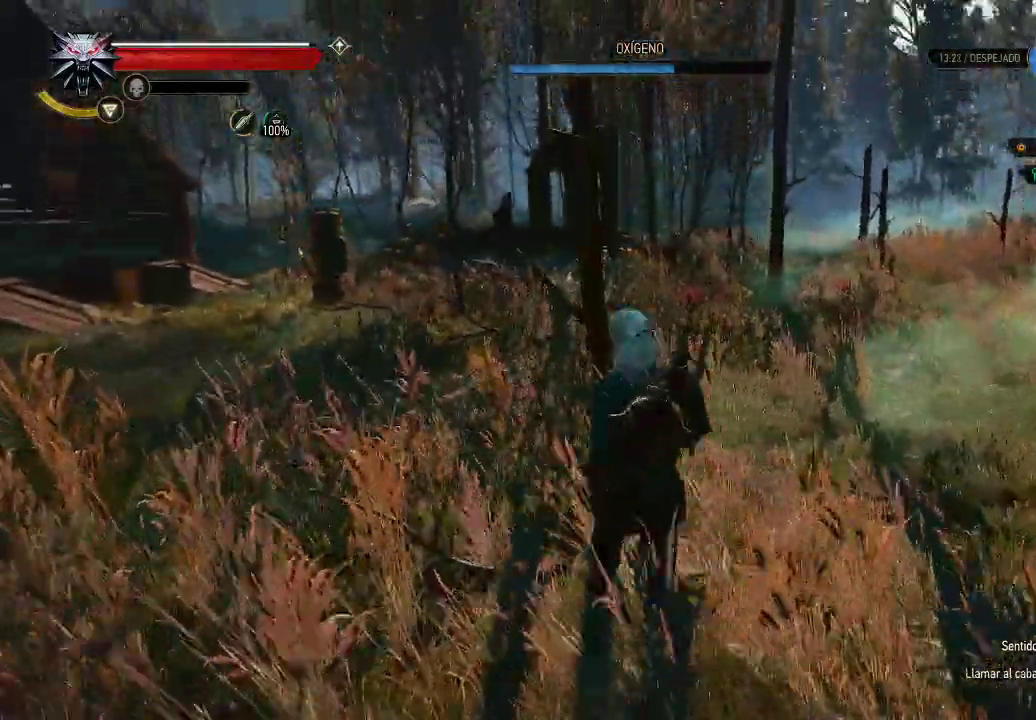
{"buttons": [], "left_stick": "up-left", "right_stick": "down", "events": [[50, "right_stick", "down"]]}
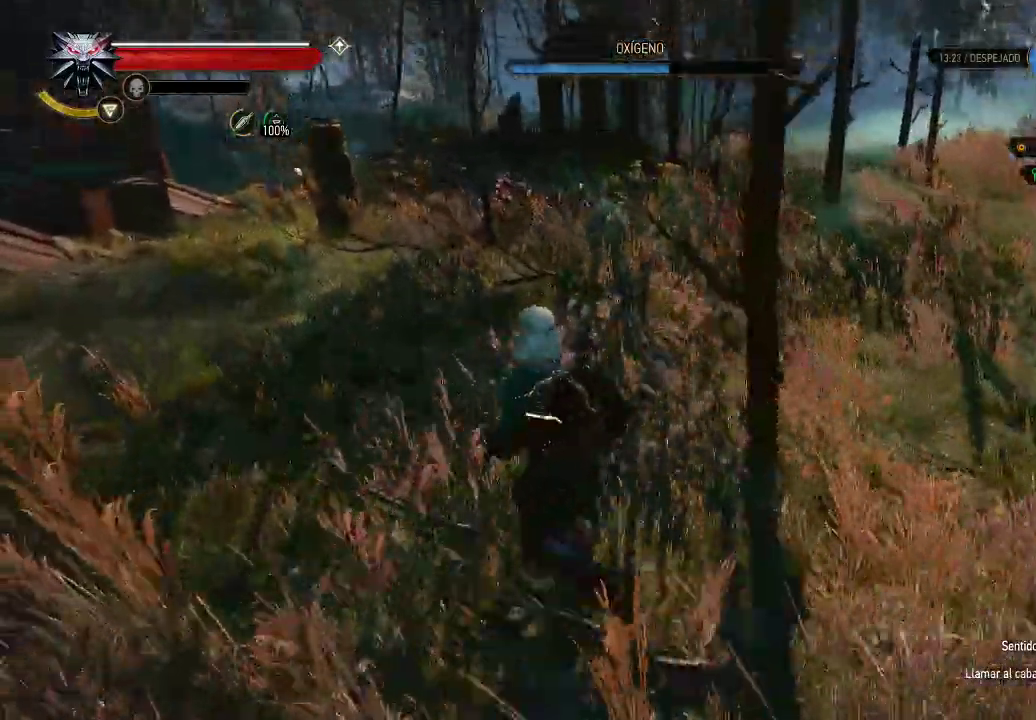
{"buttons": [], "left_stick": "up", "right_stick": "center", "events": [[100, "right_stick", "center"], [500, "left_stick", "up"]]}
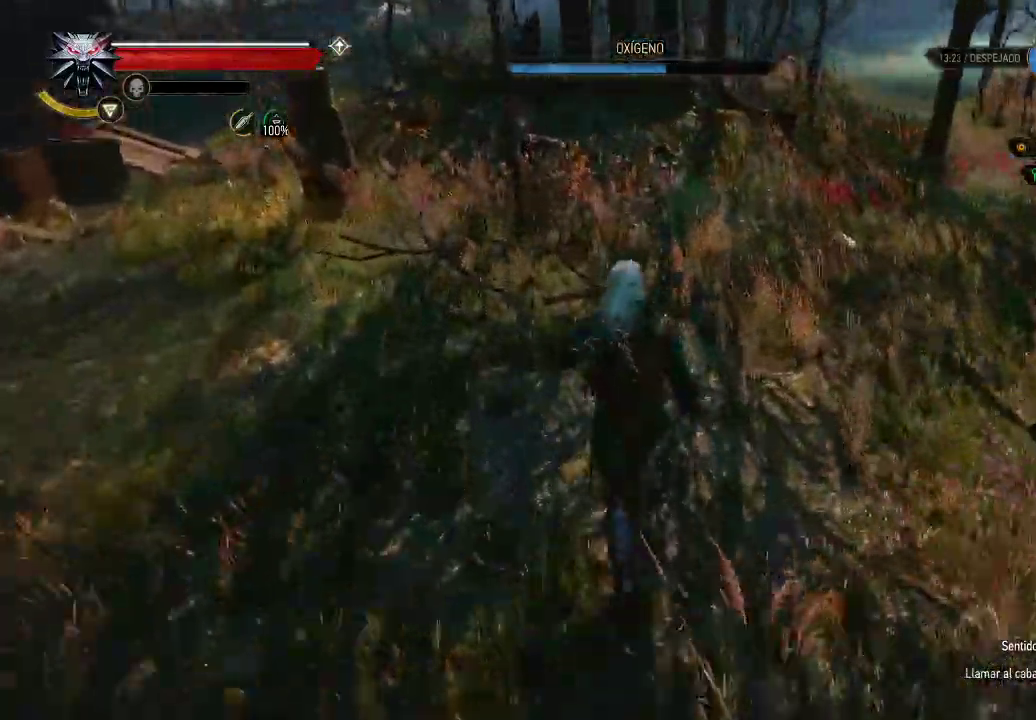
{"buttons": [], "left_stick": "up", "right_stick": "center", "events": []}
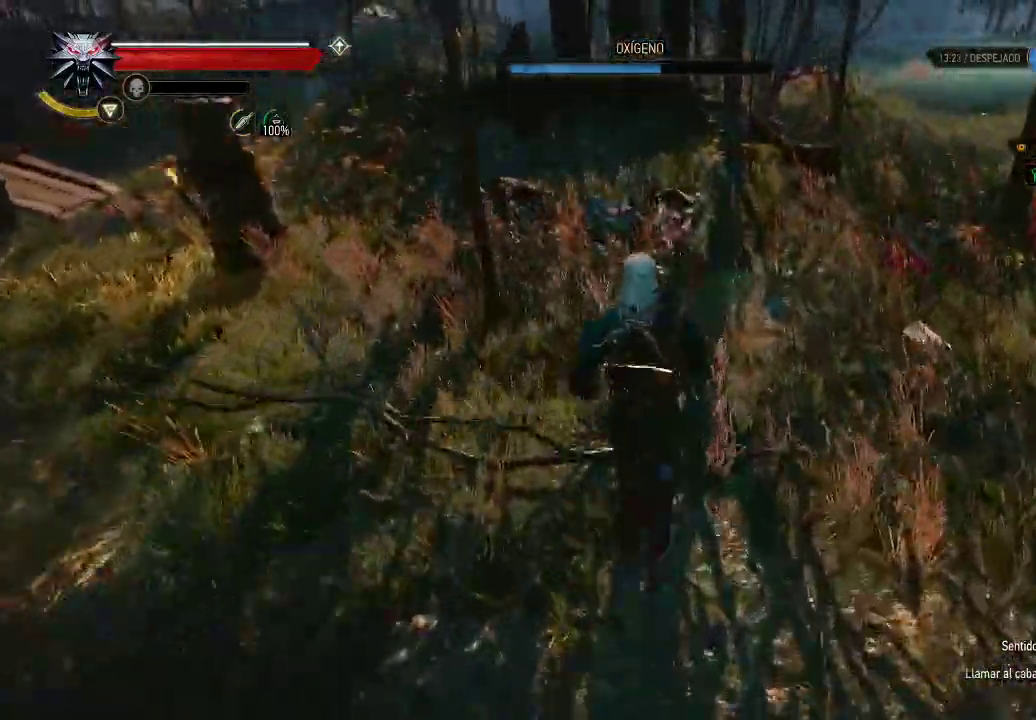
{"buttons": ["L2"], "left_stick": "up", "right_stick": "center", "events": [[200, "L2", "down"]]}